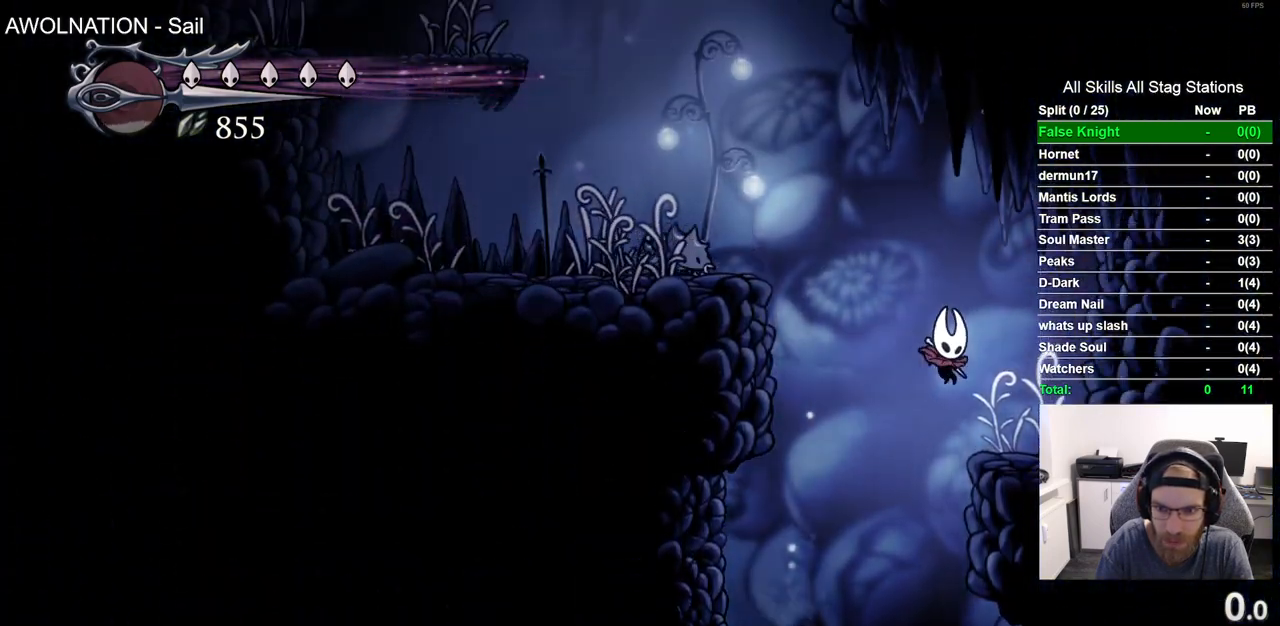
Gameplay with a controller (PlayStation layout); each line is a JSON object with the inputs held at the frame after it. "events" lists button and stick changes between this image and that frame as [ms after this image, input, new state], when the widget could be followed in between.
{"buttons": [], "left_stick": "center", "right_stick": "center", "events": [[117, "DPAD_RIGHT", "up"]]}
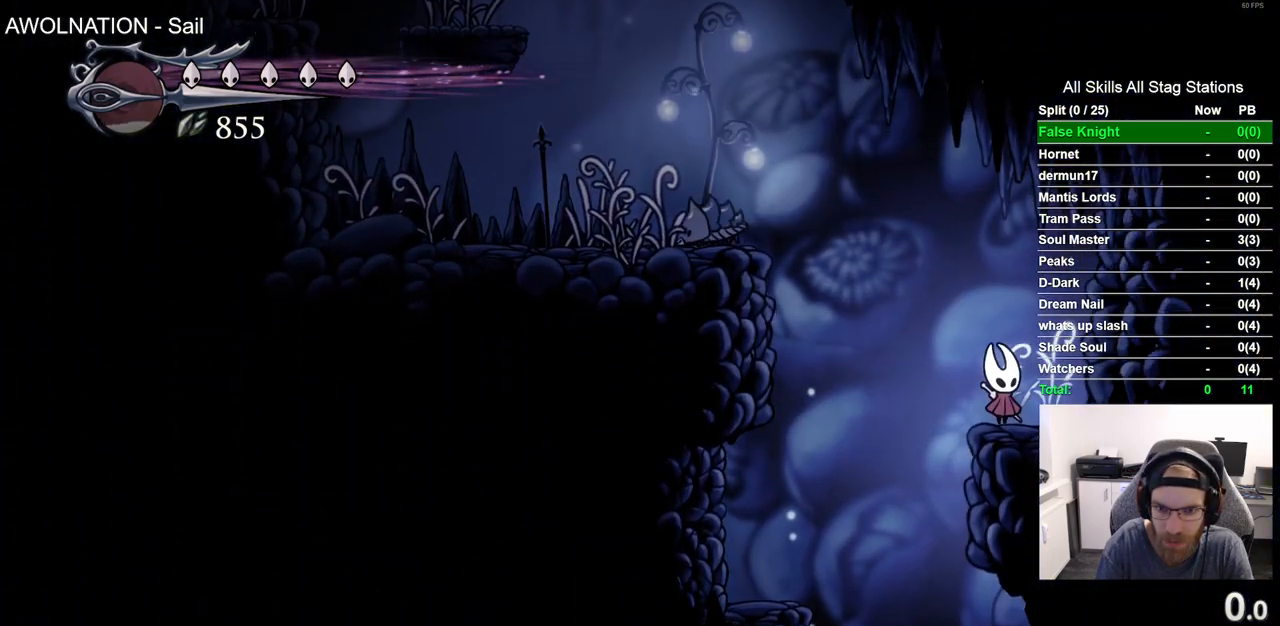
{"buttons": ["CROSS", "DPAD_LEFT"], "left_stick": "center", "right_stick": "center", "events": [[283, "DPAD_LEFT", "down"], [333, "CROSS", "down"]]}
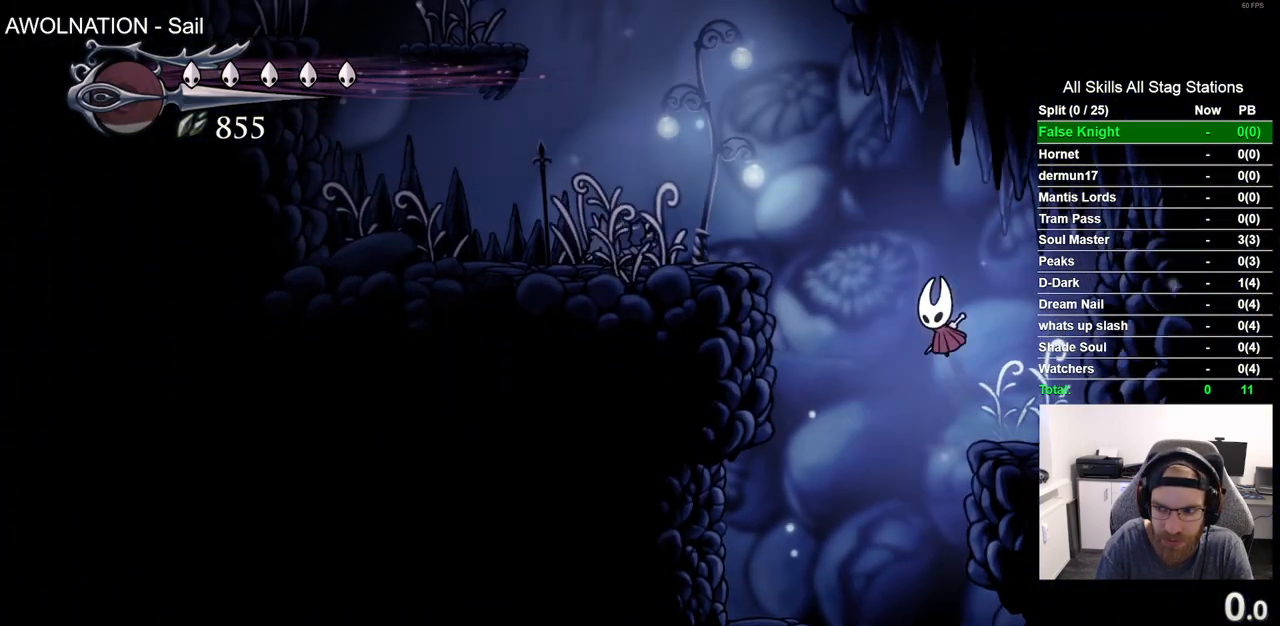
{"buttons": ["DPAD_LEFT"], "left_stick": "center", "right_stick": "center", "events": [[300, "CROSS", "up"]]}
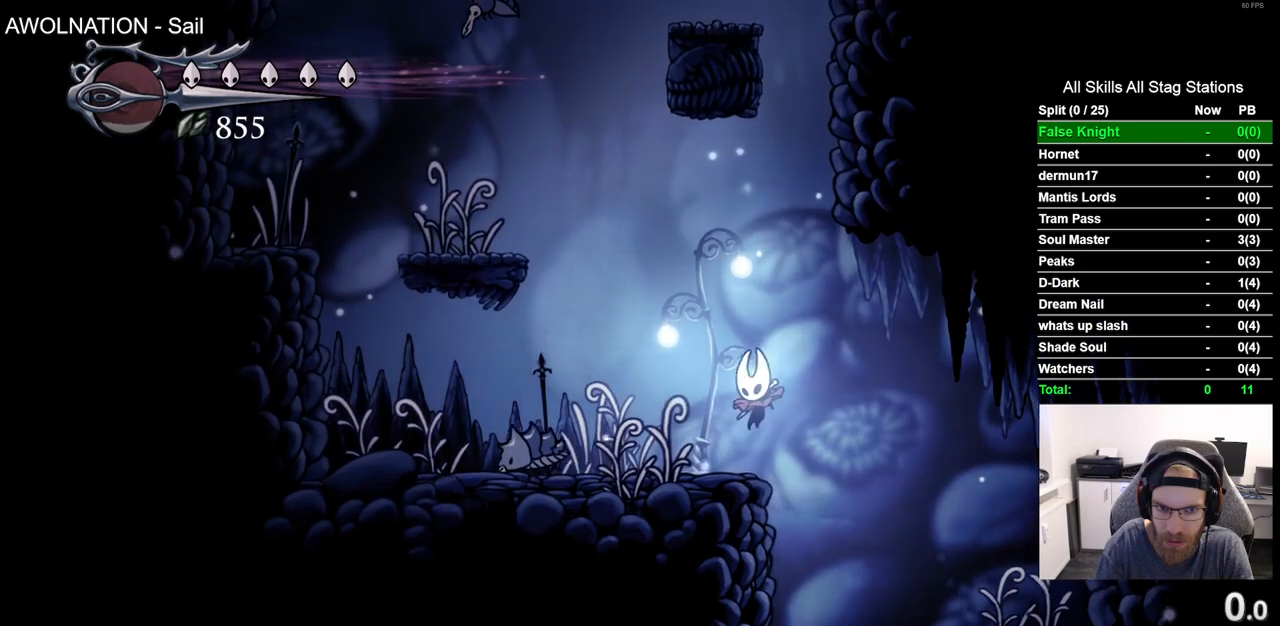
{"buttons": ["CROSS", "DPAD_UP", "DPAD_LEFT"], "left_stick": "center", "right_stick": "center", "events": [[83, "CROSS", "down"], [417, "DPAD_UP", "down"]]}
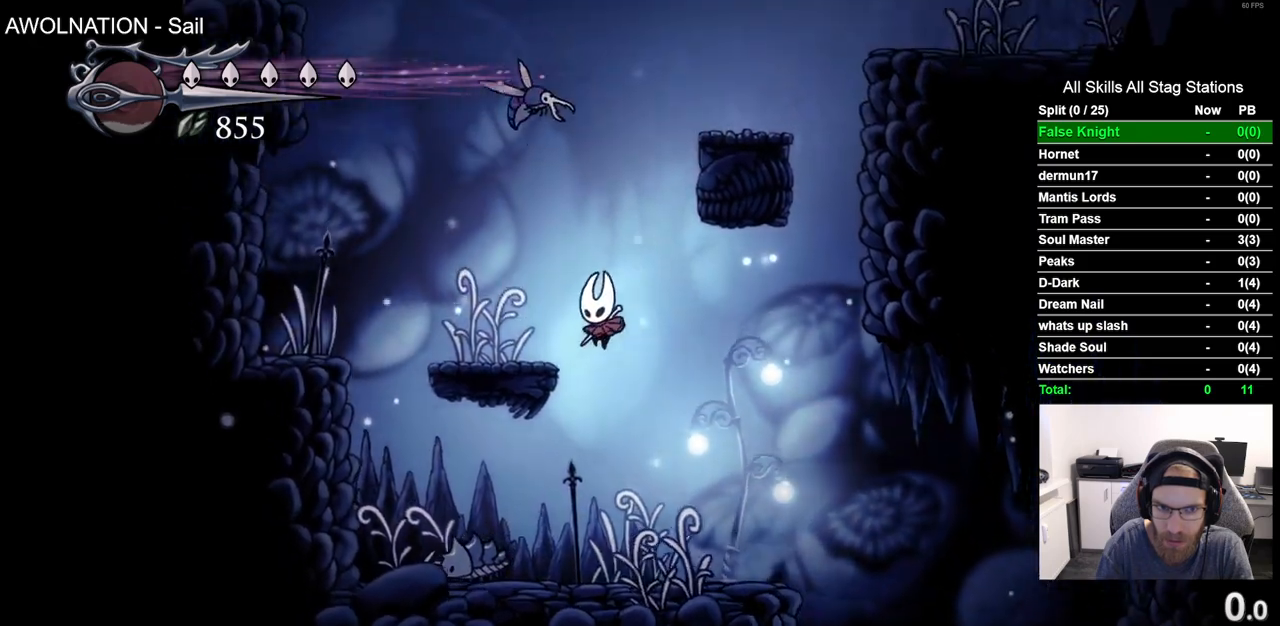
{"buttons": [], "left_stick": "center", "right_stick": "center", "events": [[133, "SQUARE", "down"], [283, "DPAD_LEFT", "up"], [333, "DPAD_UP", "up"], [333, "SQUARE", "up"], [383, "CROSS", "up"]]}
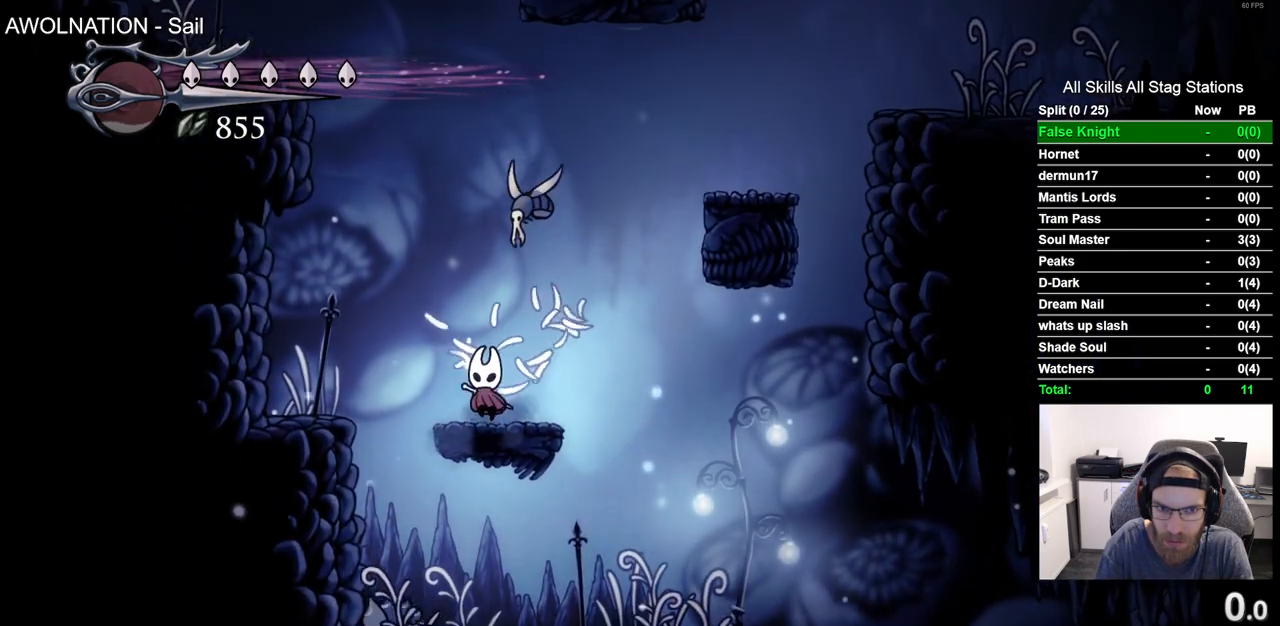
{"buttons": ["DPAD_RIGHT"], "left_stick": "center", "right_stick": "center", "events": [[67, "DPAD_UP", "down"], [117, "SQUARE", "down"], [267, "SQUARE", "up"], [367, "DPAD_UP", "up"], [483, "DPAD_RIGHT", "down"]]}
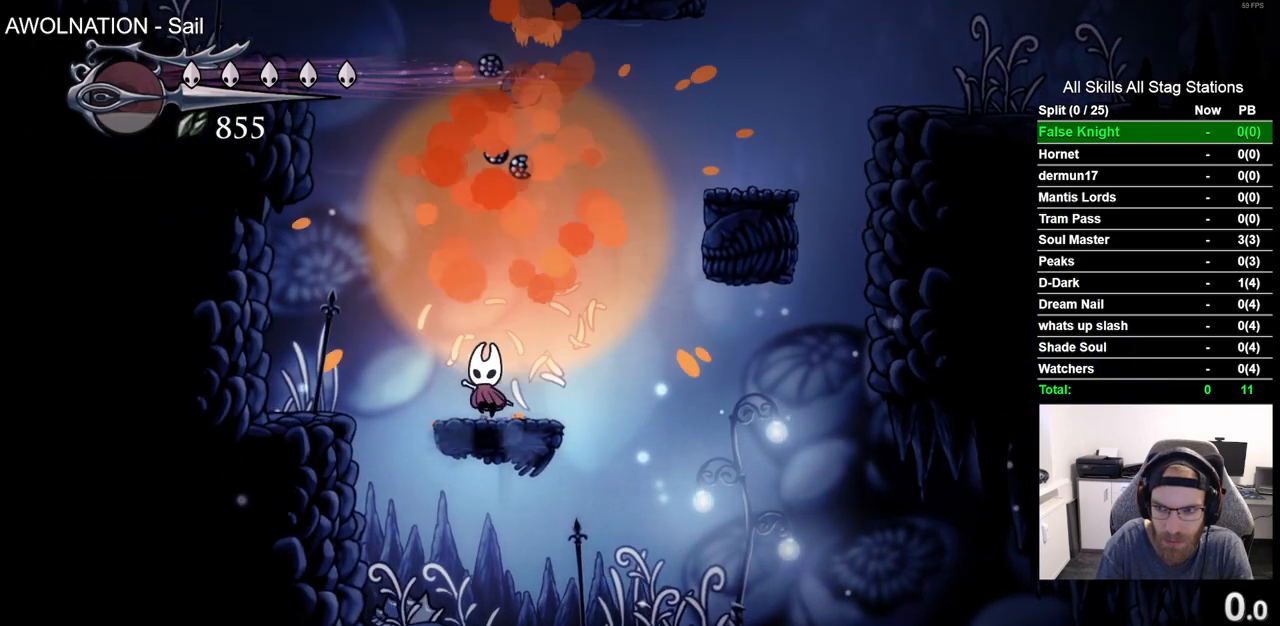
{"buttons": ["CROSS", "DPAD_RIGHT"], "left_stick": "center", "right_stick": "center", "events": [[33, "CROSS", "down"]]}
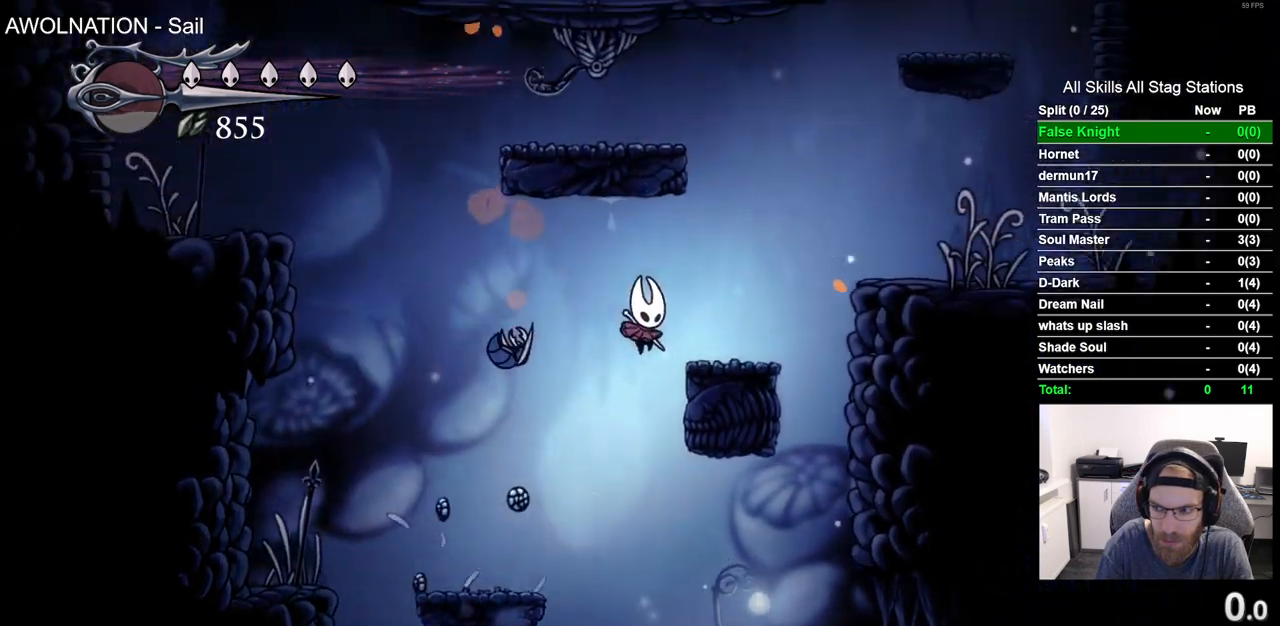
{"buttons": ["CROSS", "DPAD_RIGHT"], "left_stick": "center", "right_stick": "center", "events": [[83, "CROSS", "up"], [283, "CROSS", "down"]]}
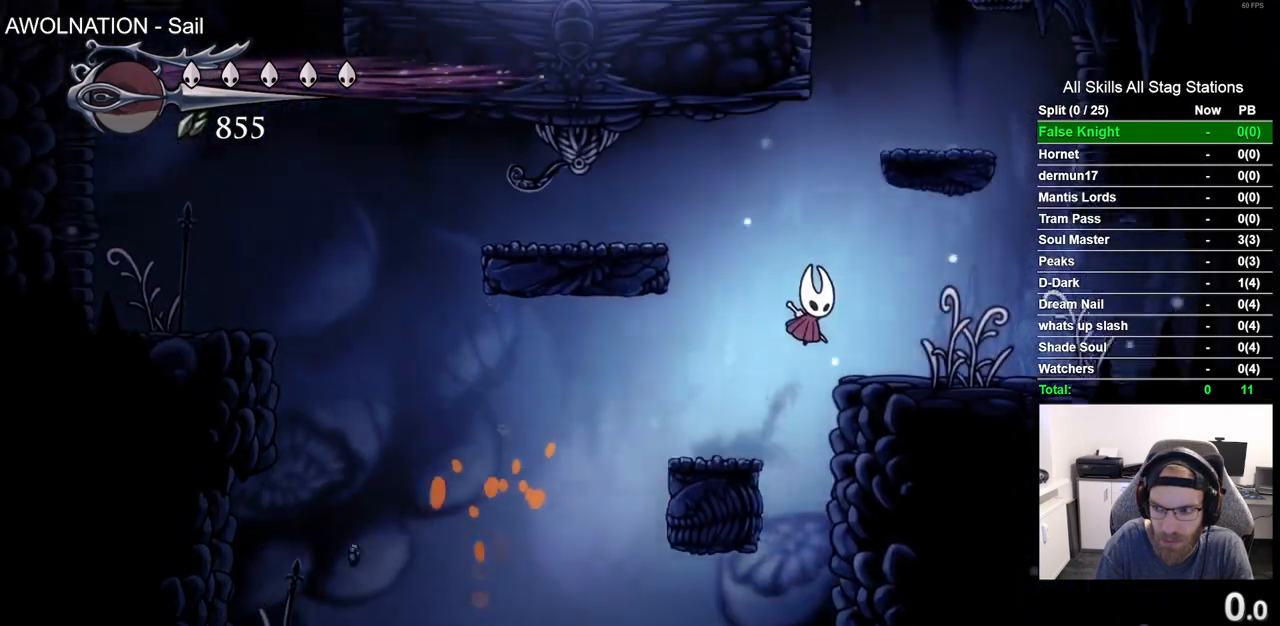
{"buttons": ["DPAD_RIGHT"], "left_stick": "center", "right_stick": "center", "events": [[83, "CROSS", "up"]]}
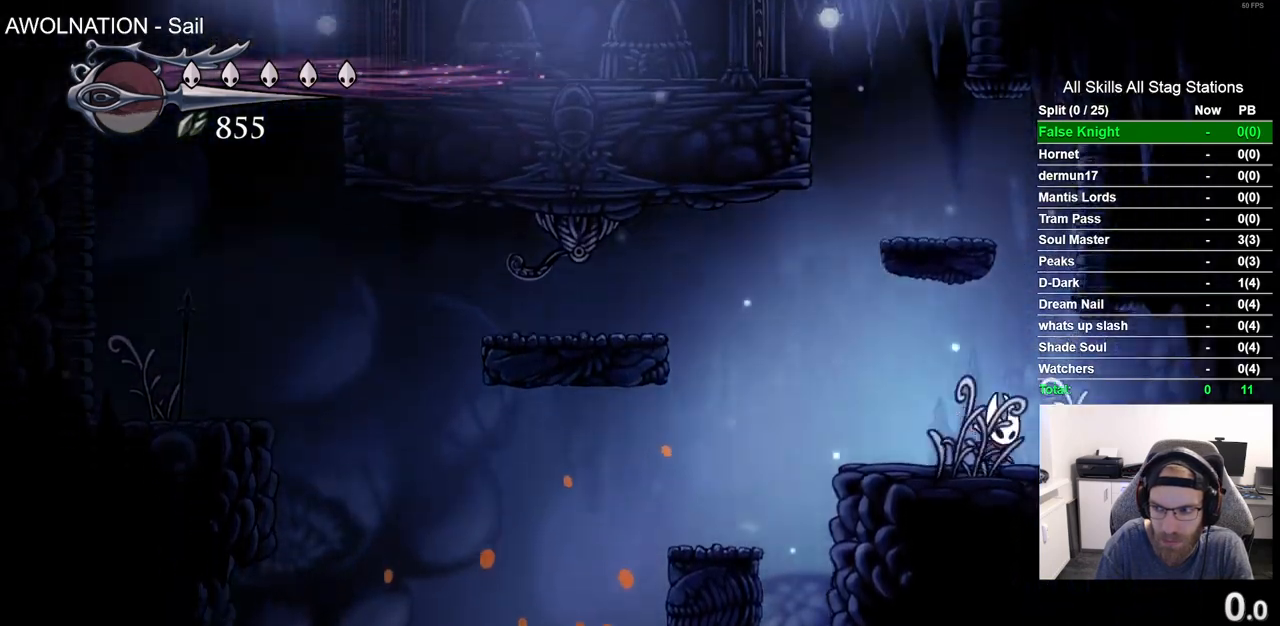
{"buttons": ["DPAD_RIGHT"], "left_stick": "center", "right_stick": "center", "events": []}
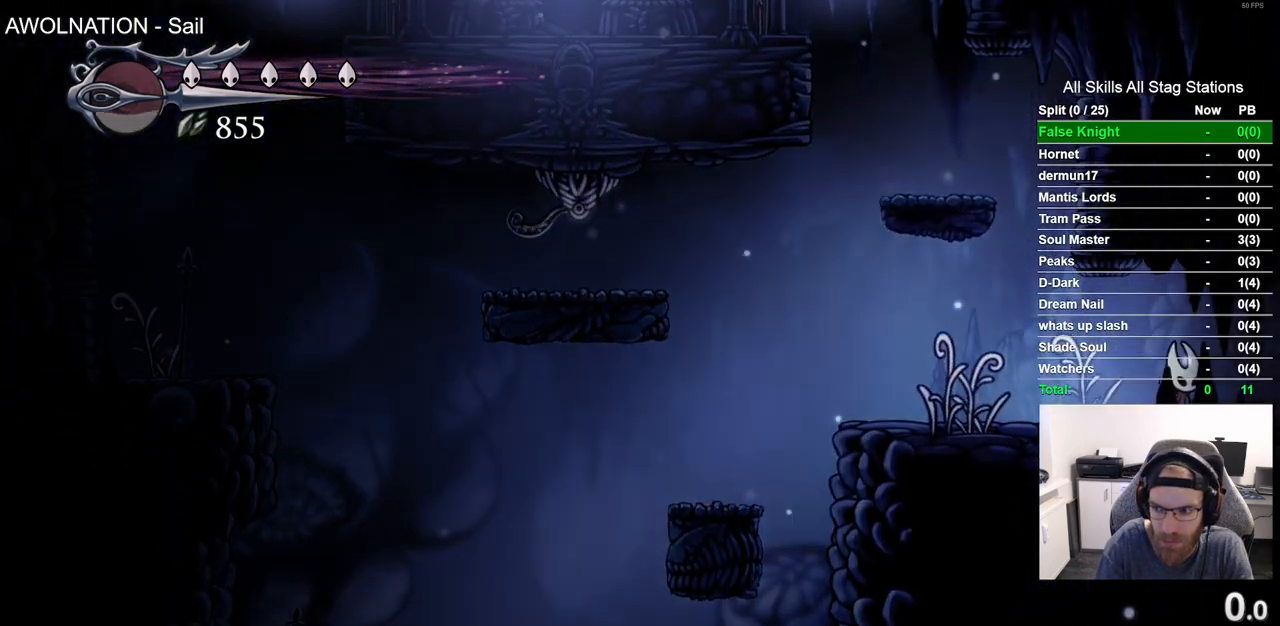
{"buttons": ["DPAD_RIGHT"], "left_stick": "center", "right_stick": "center", "events": []}
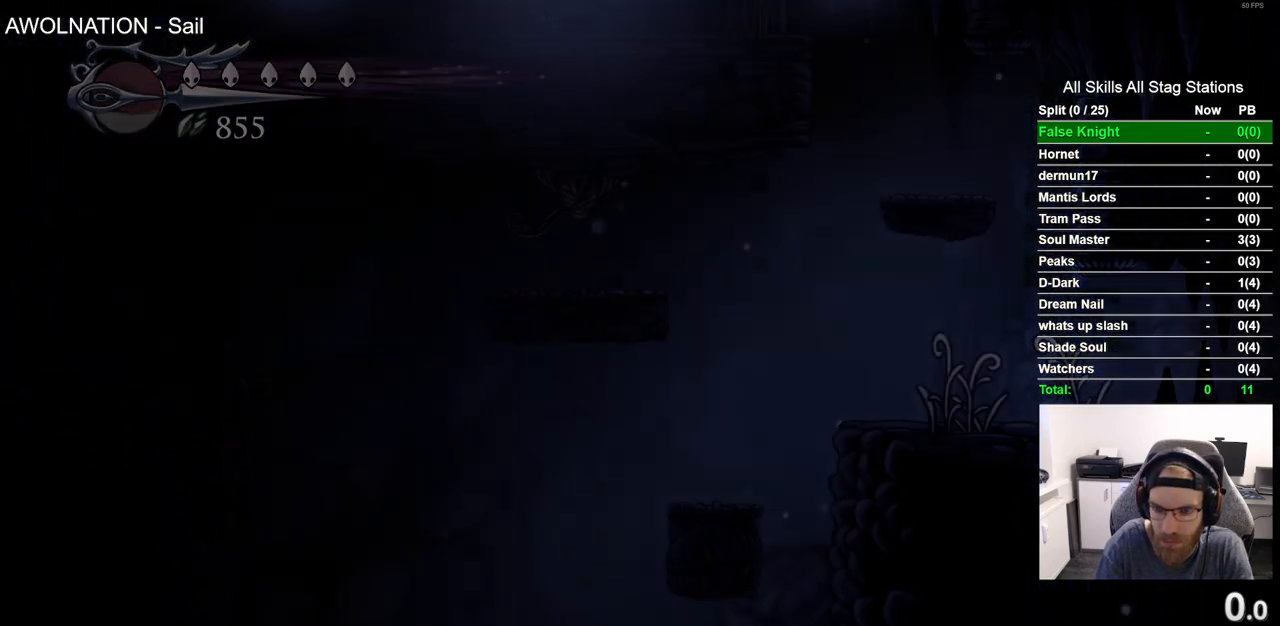
{"buttons": ["DPAD_RIGHT"], "left_stick": "center", "right_stick": "center", "events": [[100, "DPAD_RIGHT", "up"], [317, "DPAD_RIGHT", "down"]]}
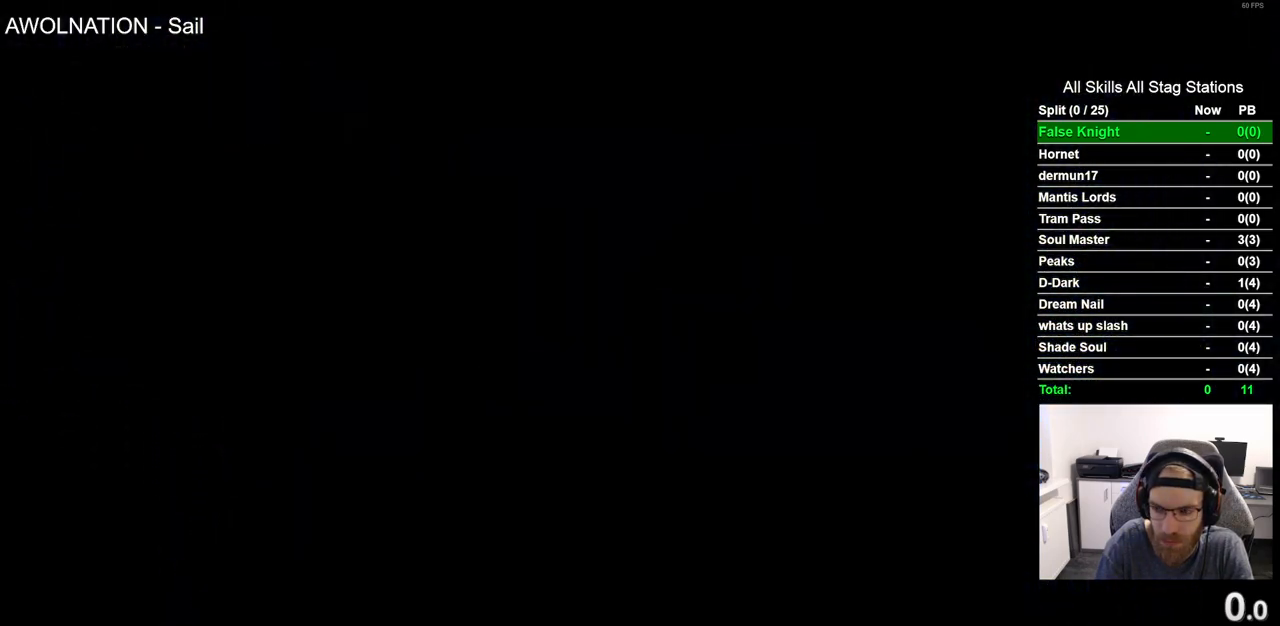
{"buttons": ["DPAD_RIGHT"], "left_stick": "center", "right_stick": "center", "events": []}
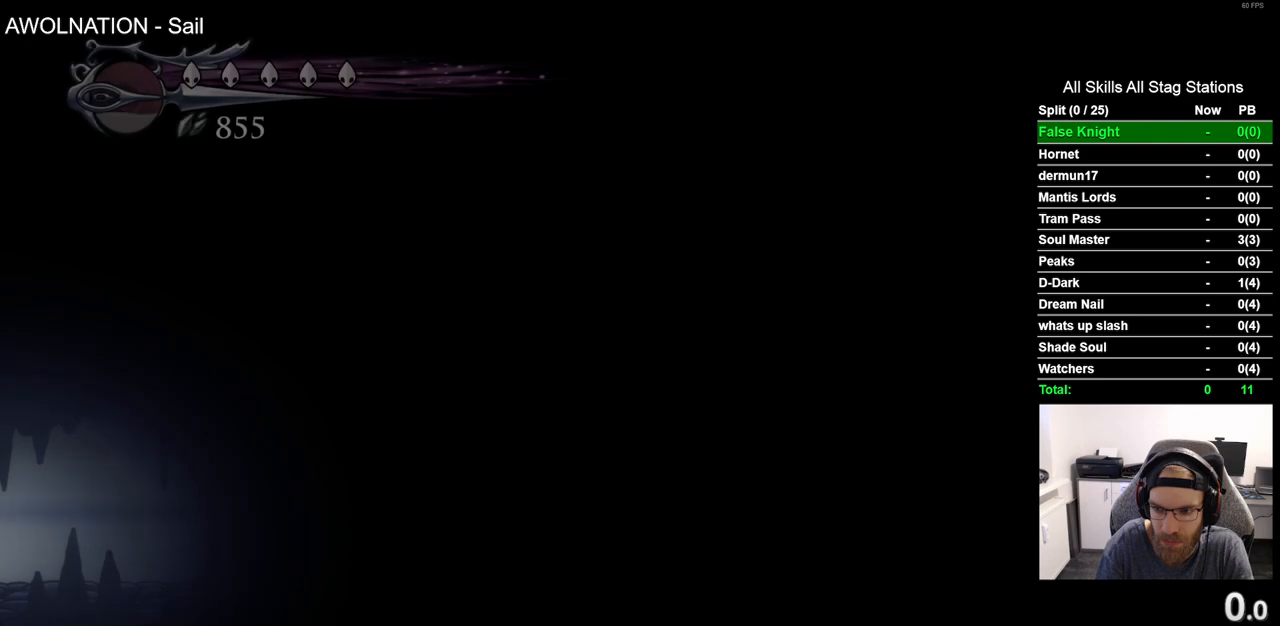
{"buttons": ["DPAD_RIGHT"], "left_stick": "center", "right_stick": "center", "events": []}
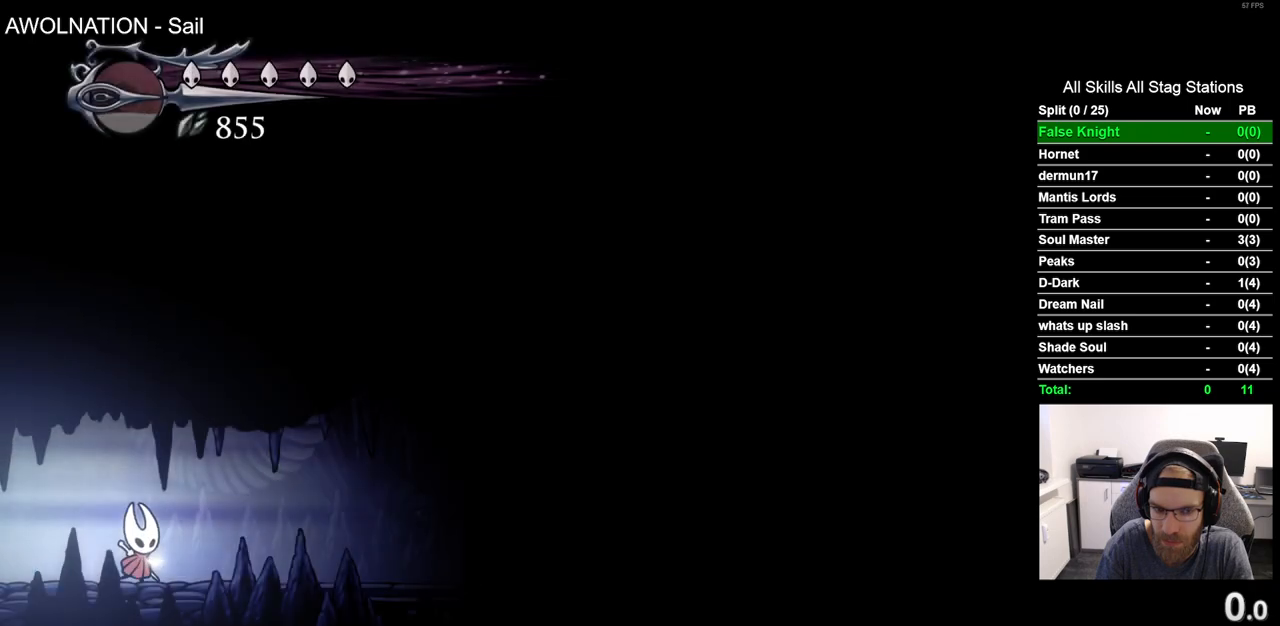
{"buttons": ["DPAD_RIGHT"], "left_stick": "center", "right_stick": "center", "events": [[33, "R2", "down"], [317, "R2", "up"]]}
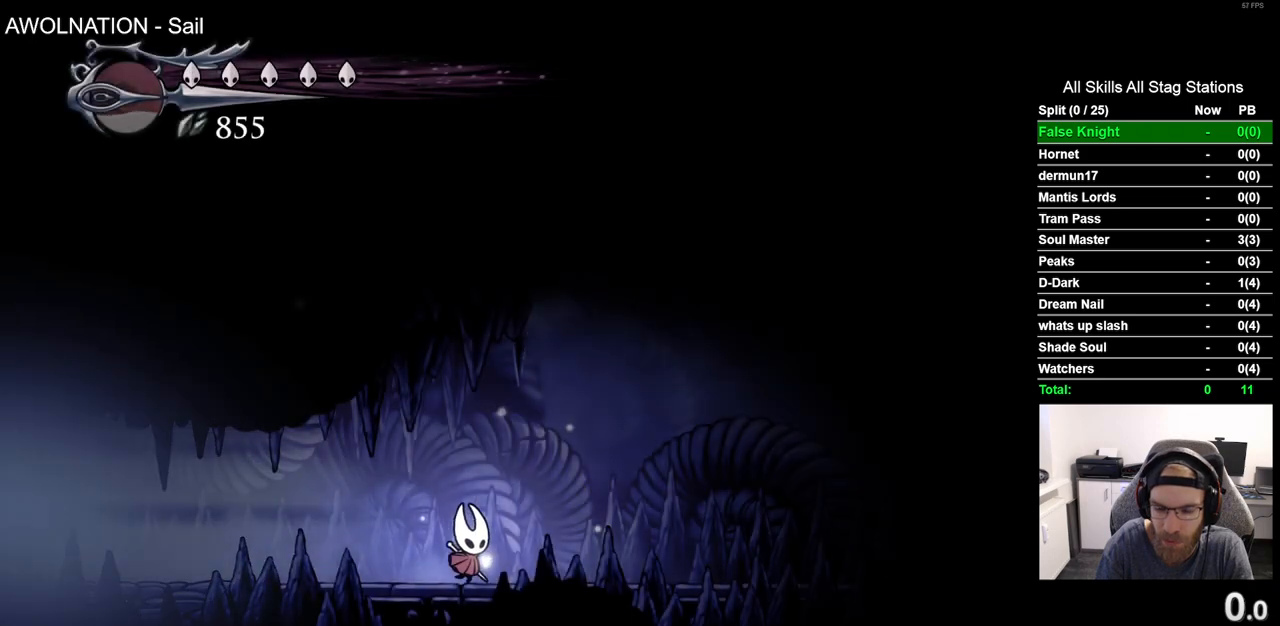
{"buttons": ["CROSS", "DPAD_RIGHT"], "left_stick": "center", "right_stick": "center", "events": [[83, "R2", "down"], [367, "R2", "up"], [417, "CROSS", "down"]]}
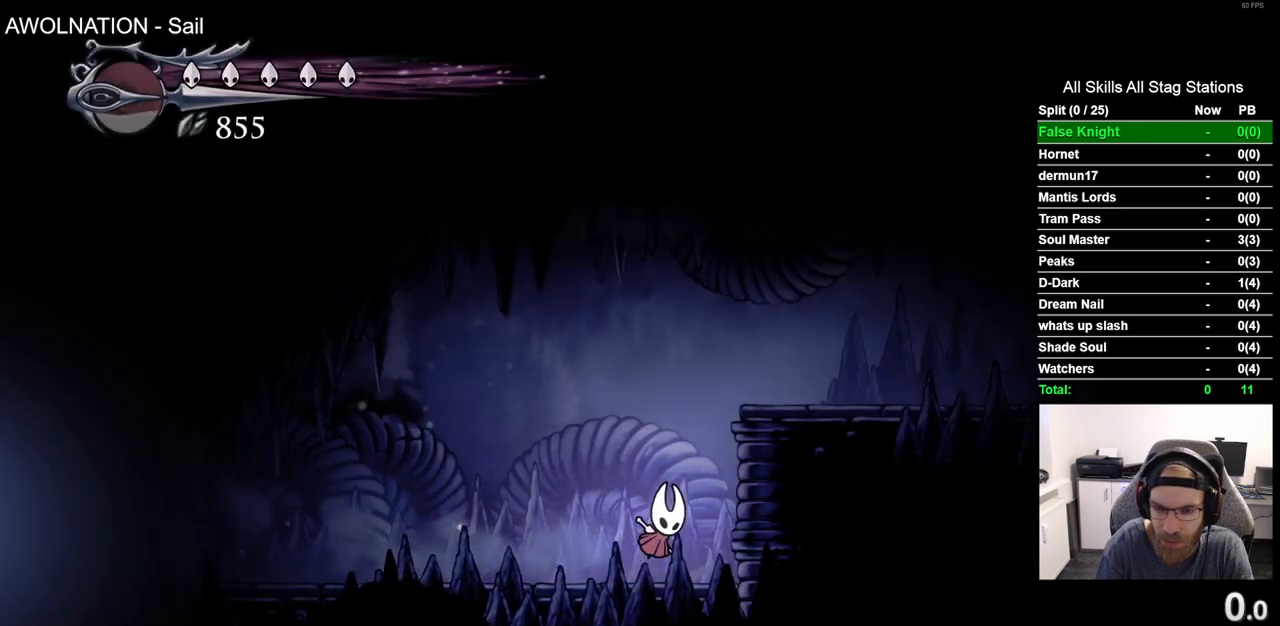
{"buttons": ["DPAD_RIGHT"], "left_stick": "center", "right_stick": "center", "events": [[317, "CROSS", "up"]]}
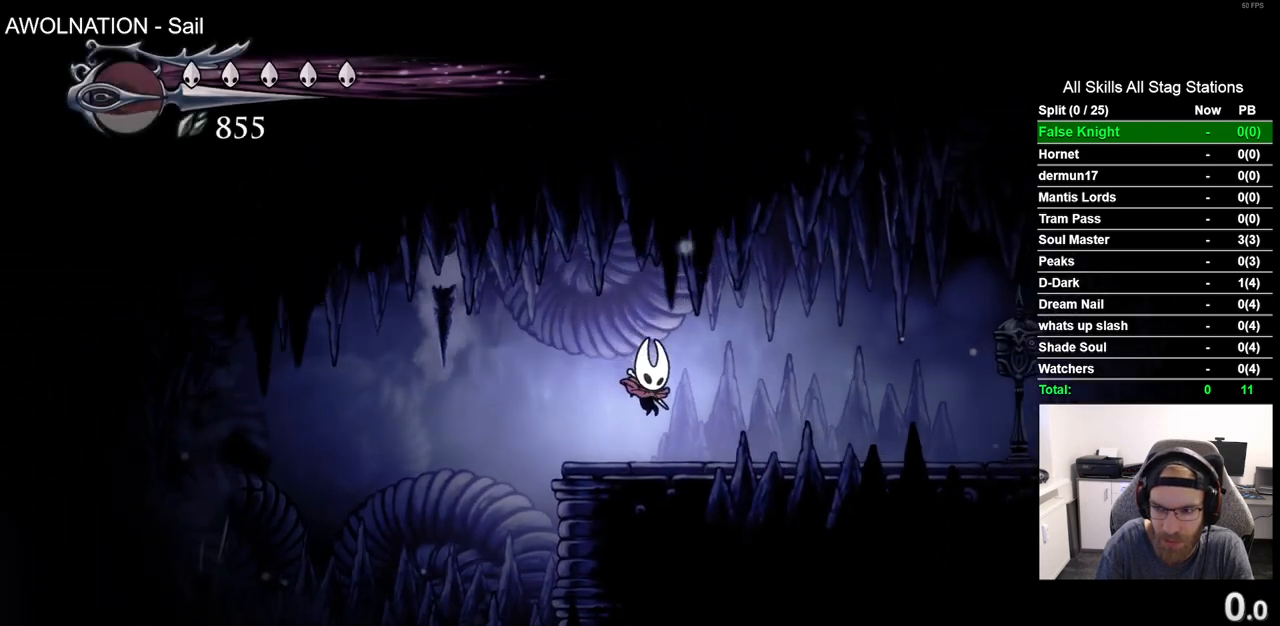
{"buttons": ["DPAD_RIGHT"], "left_stick": "center", "right_stick": "center", "events": [[17, "R2", "down"], [283, "R2", "up"]]}